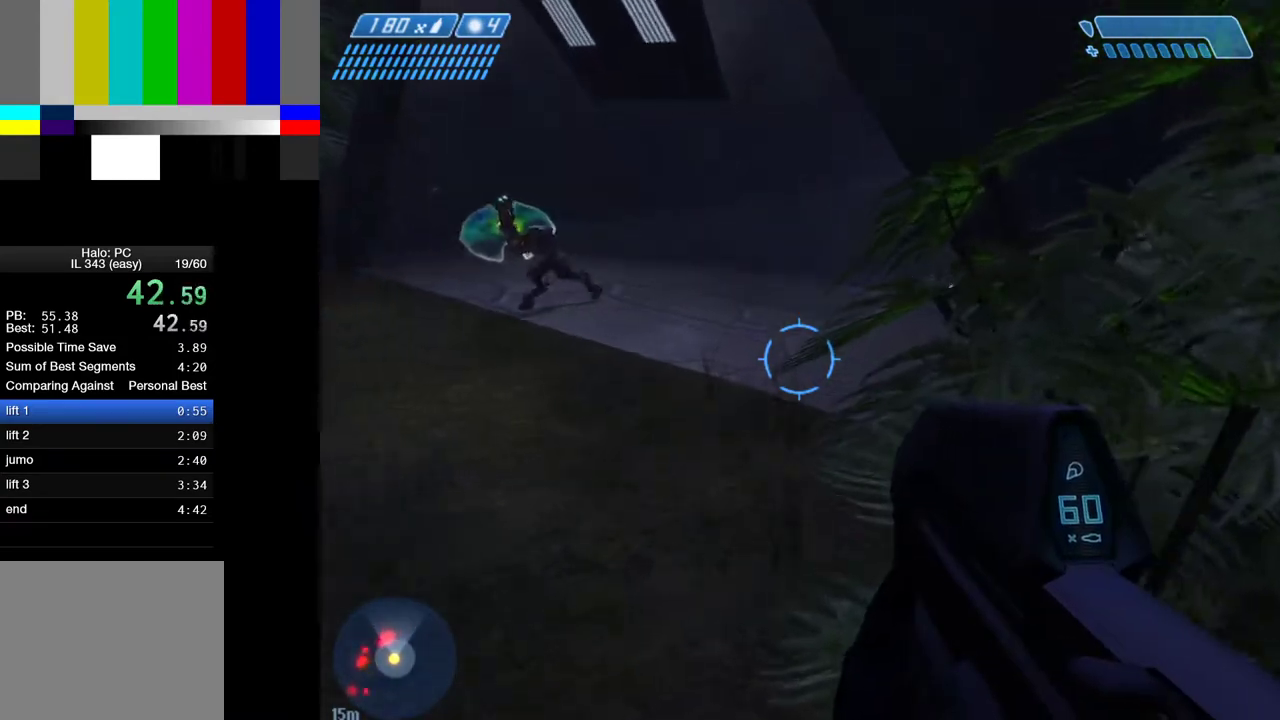
Gameplay with keyboard and mouse; each line is a JSON object with the keys and mouse buttons held at the frame after it. "events" lists presses ("down") and releases ("up") of "1", "2", "4", "a", "ctrl", "d", "e", "f", "g", "q", "r", "return", "s", "shift", "space", "tab", "w", "mouse_left" and "mouse_right" between this image and that frame as [ms after this image, input, new state], when the widget could be followed in between. "mouse_left", "mouse_right" = the "left", "right" buttons of the "mouse" list. No other keys are recorded. "mouse_move" is the direction in which the mouse moves at that frame (one of eight, or "still"), when it could be read.
{"keys": ["w"], "mouse": [], "mouse_move": "right", "events": []}
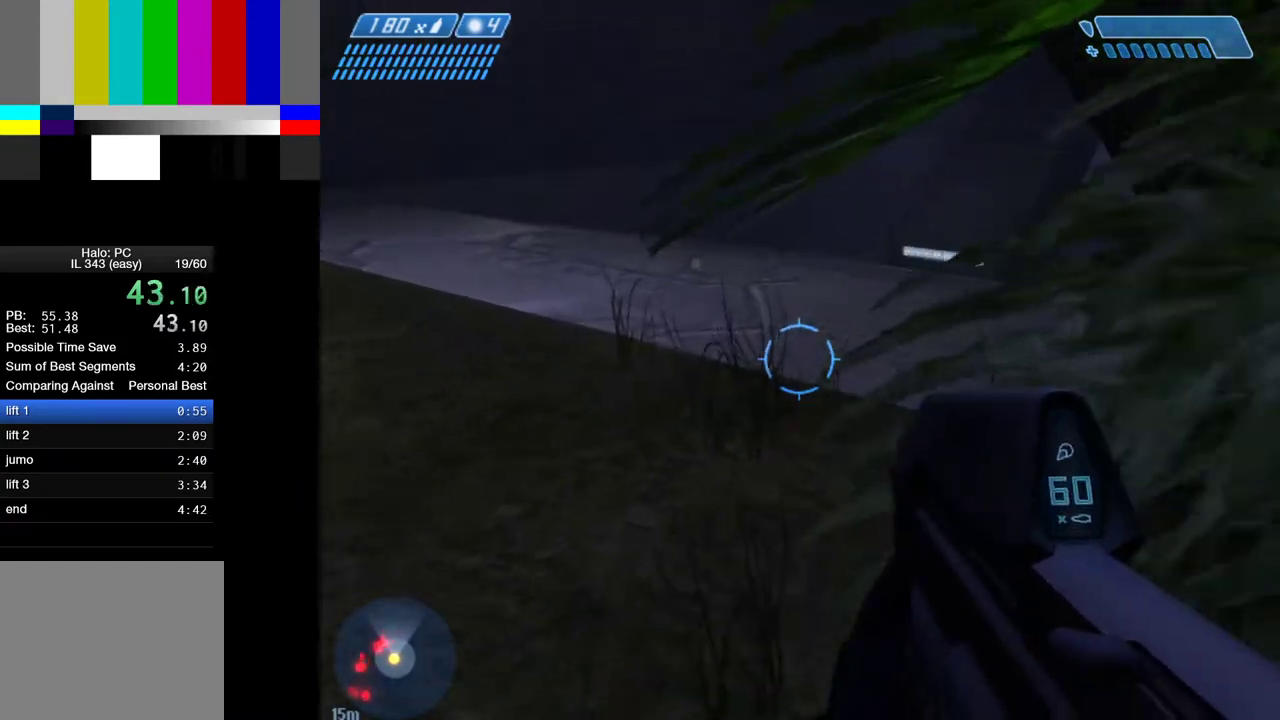
{"keys": ["w"], "mouse": [], "mouse_move": "right", "events": []}
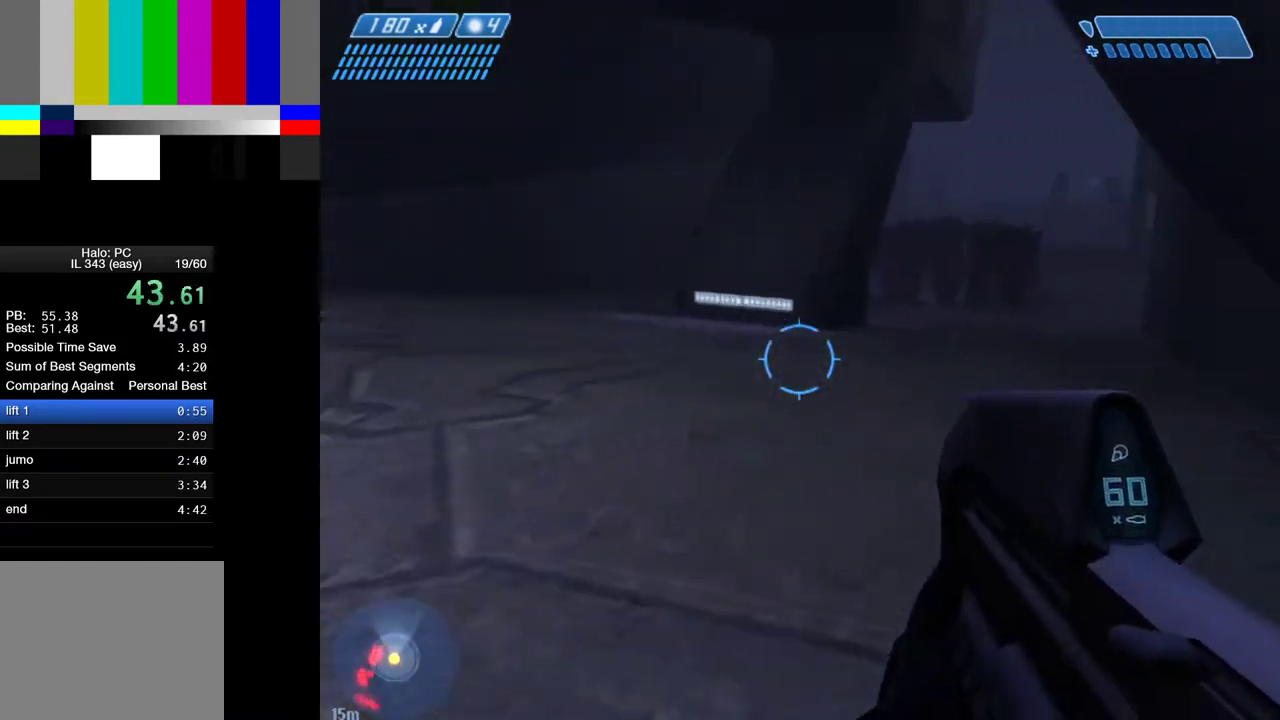
{"keys": ["w"], "mouse": [], "mouse_move": "still", "events": []}
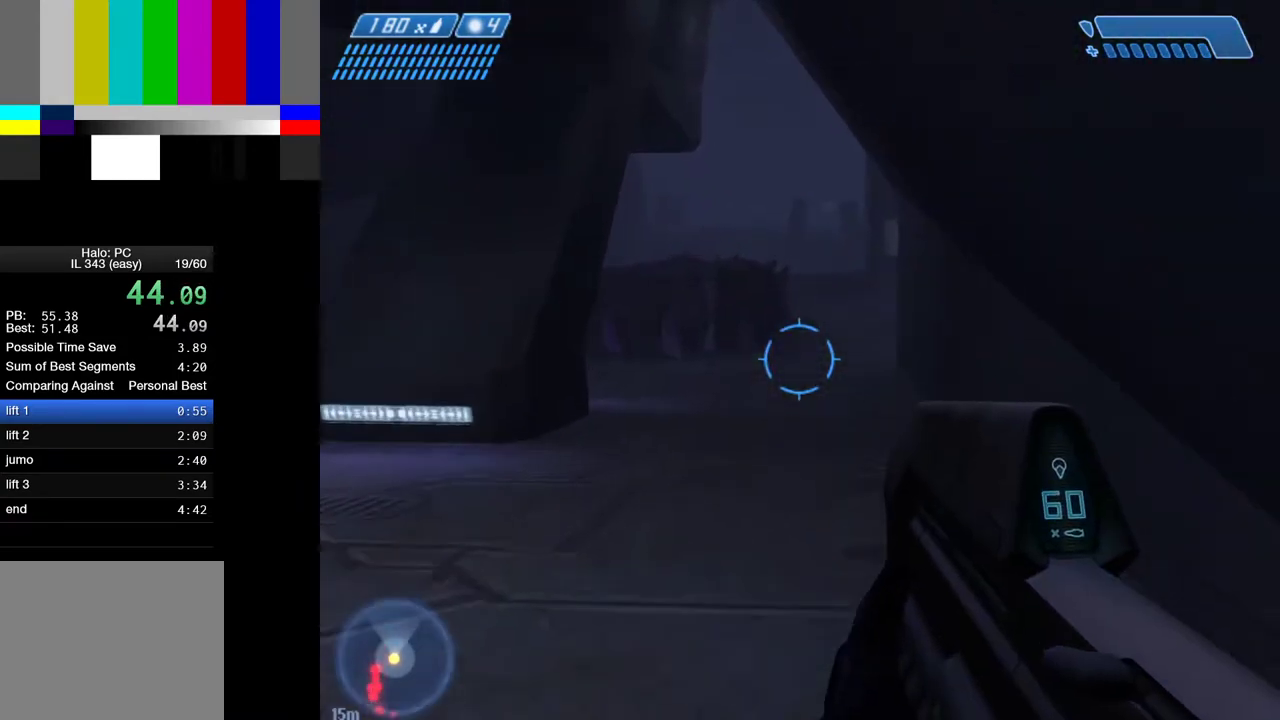
{"keys": ["w"], "mouse": [], "mouse_move": "still", "events": []}
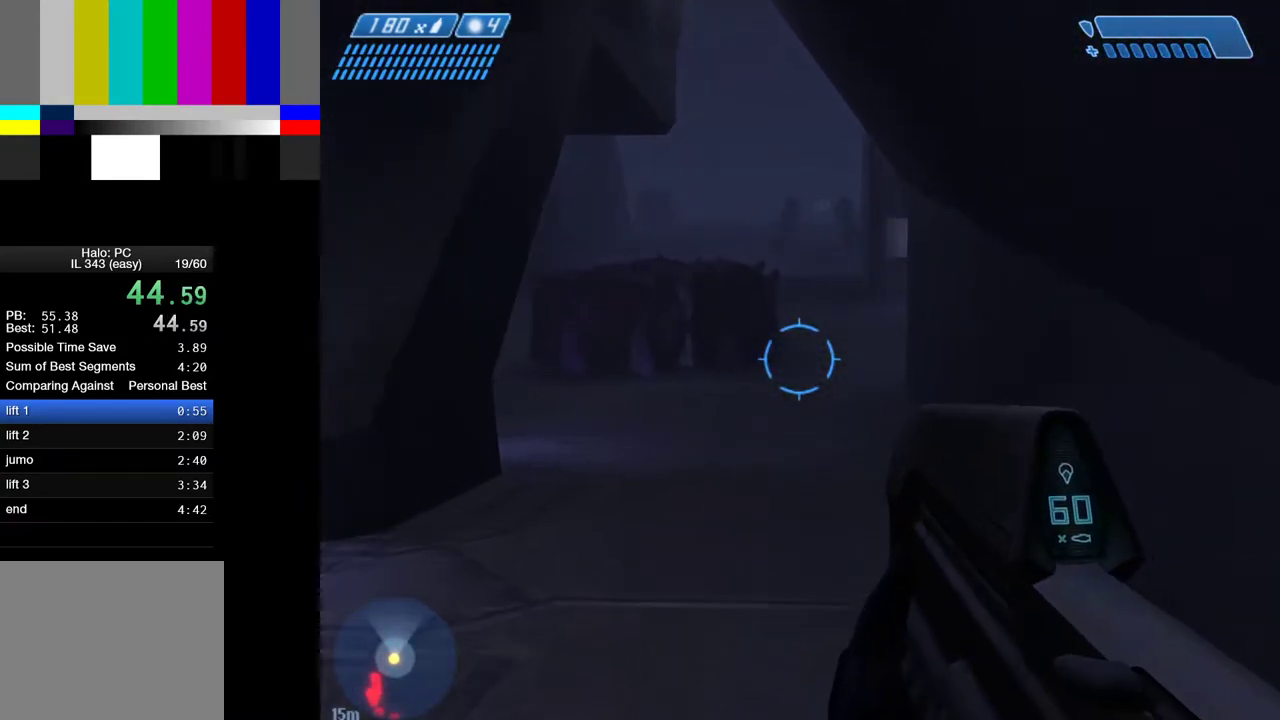
{"keys": ["w"], "mouse": [], "mouse_move": "still", "events": []}
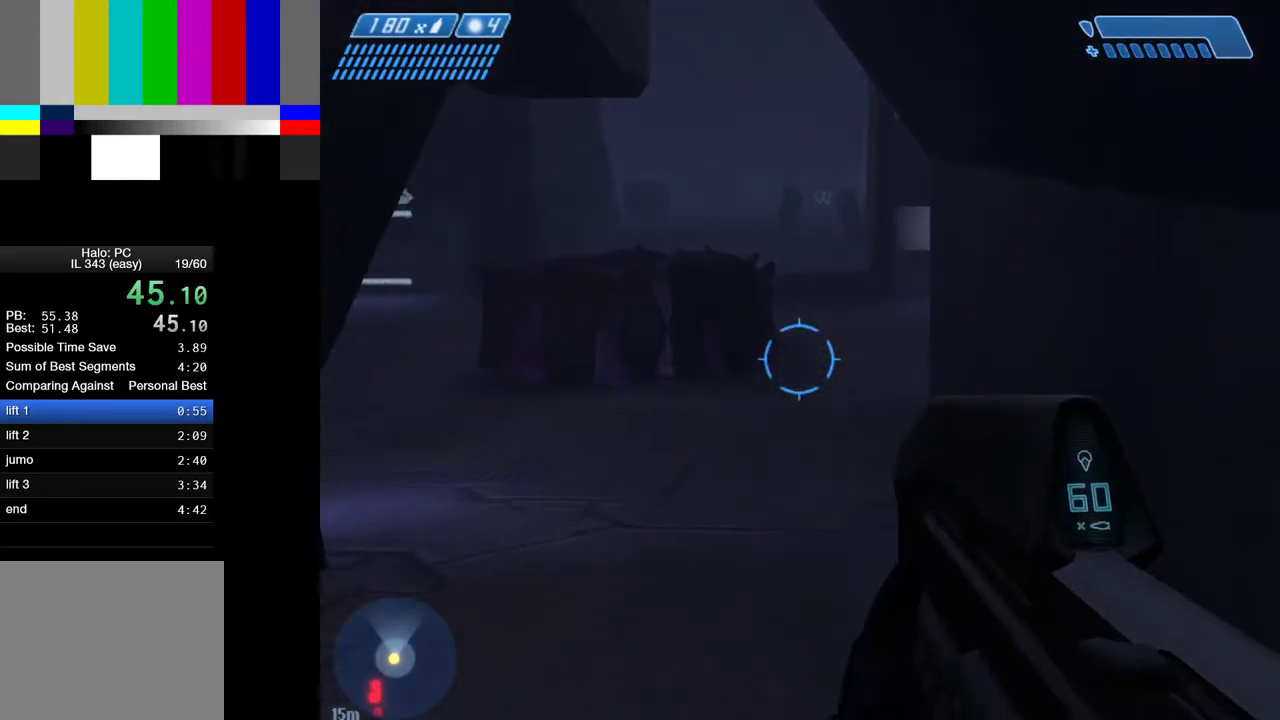
{"keys": ["w"], "mouse": [], "mouse_move": "still", "events": []}
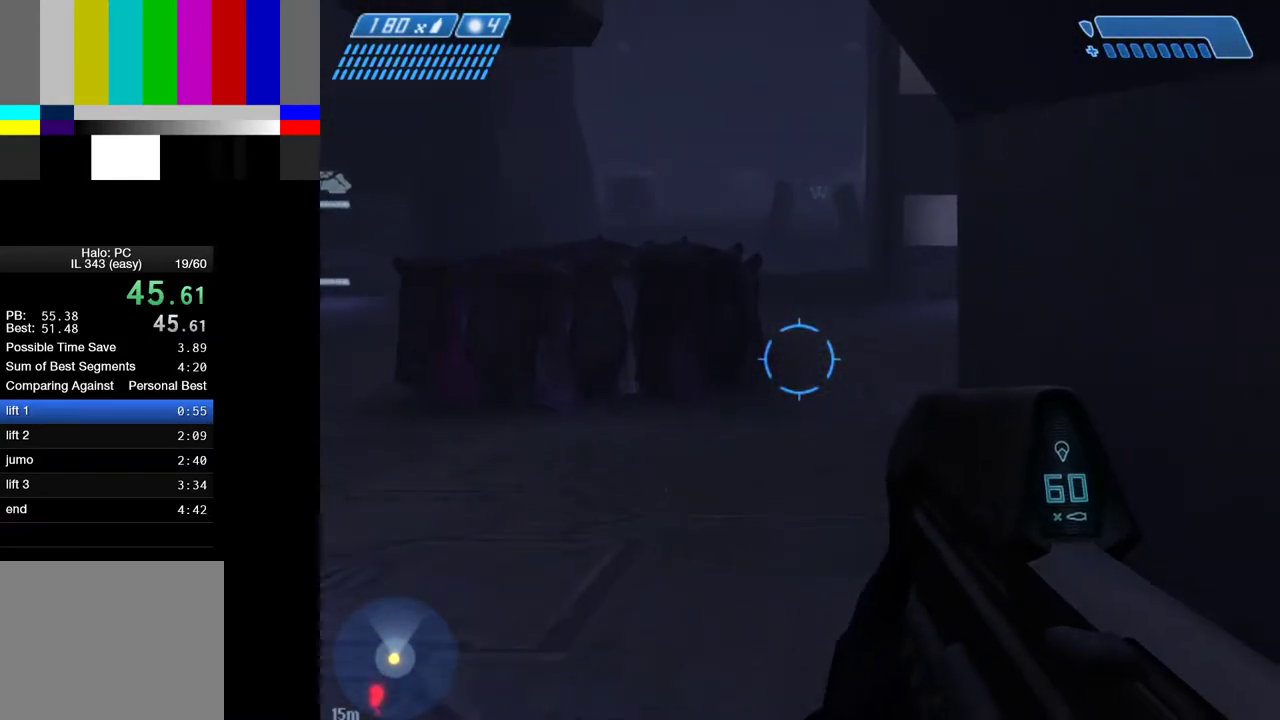
{"keys": ["w"], "mouse": [], "mouse_move": "still", "events": []}
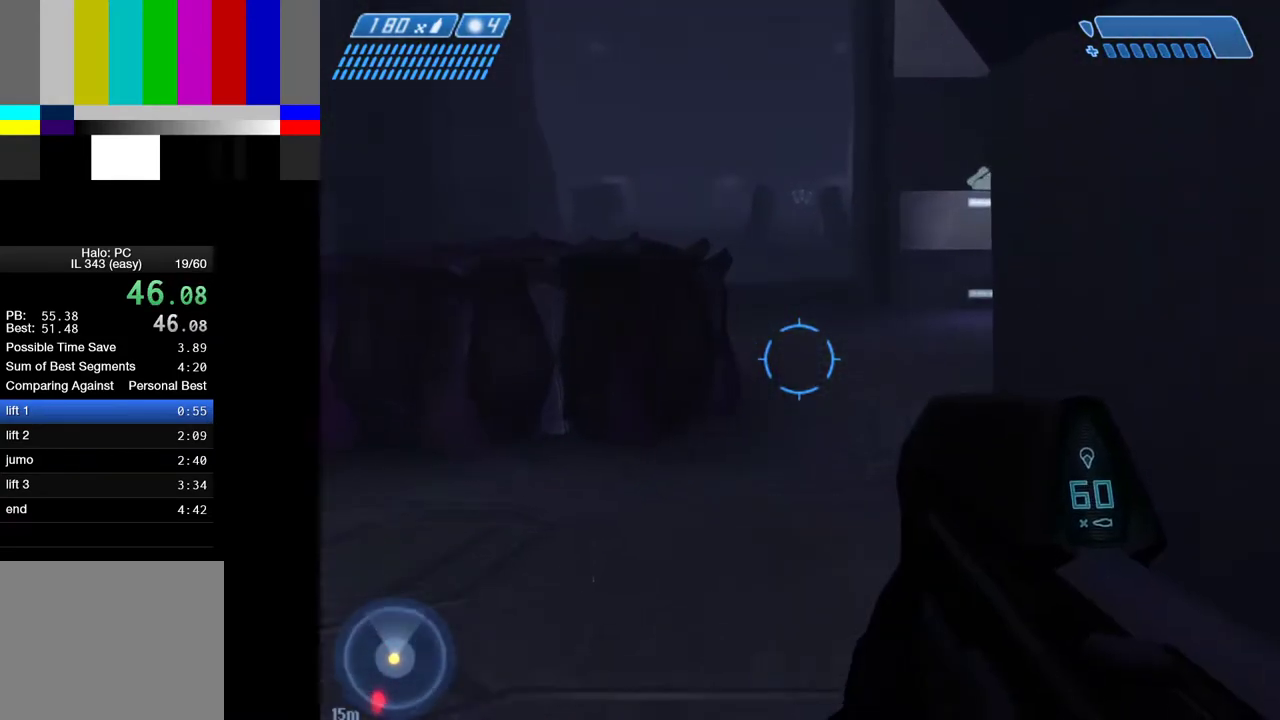
{"keys": ["w"], "mouse": [], "mouse_move": "still", "events": []}
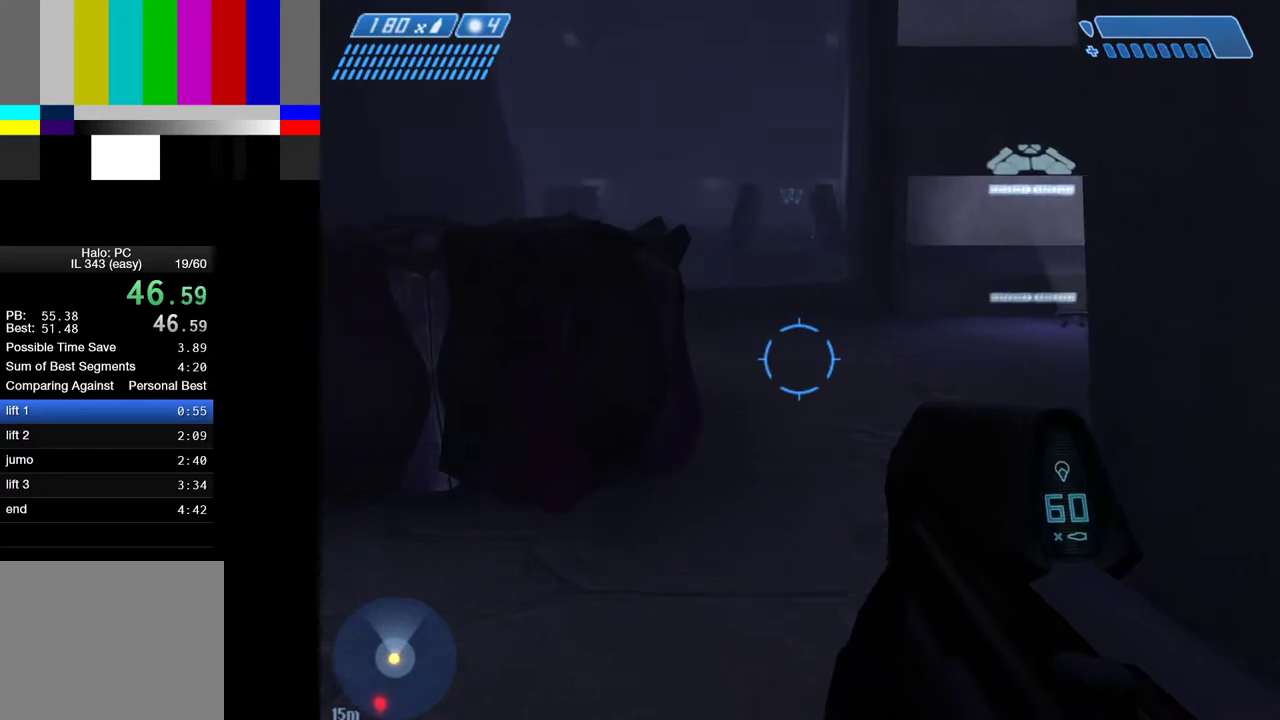
{"keys": ["w"], "mouse": [], "mouse_move": "still", "events": []}
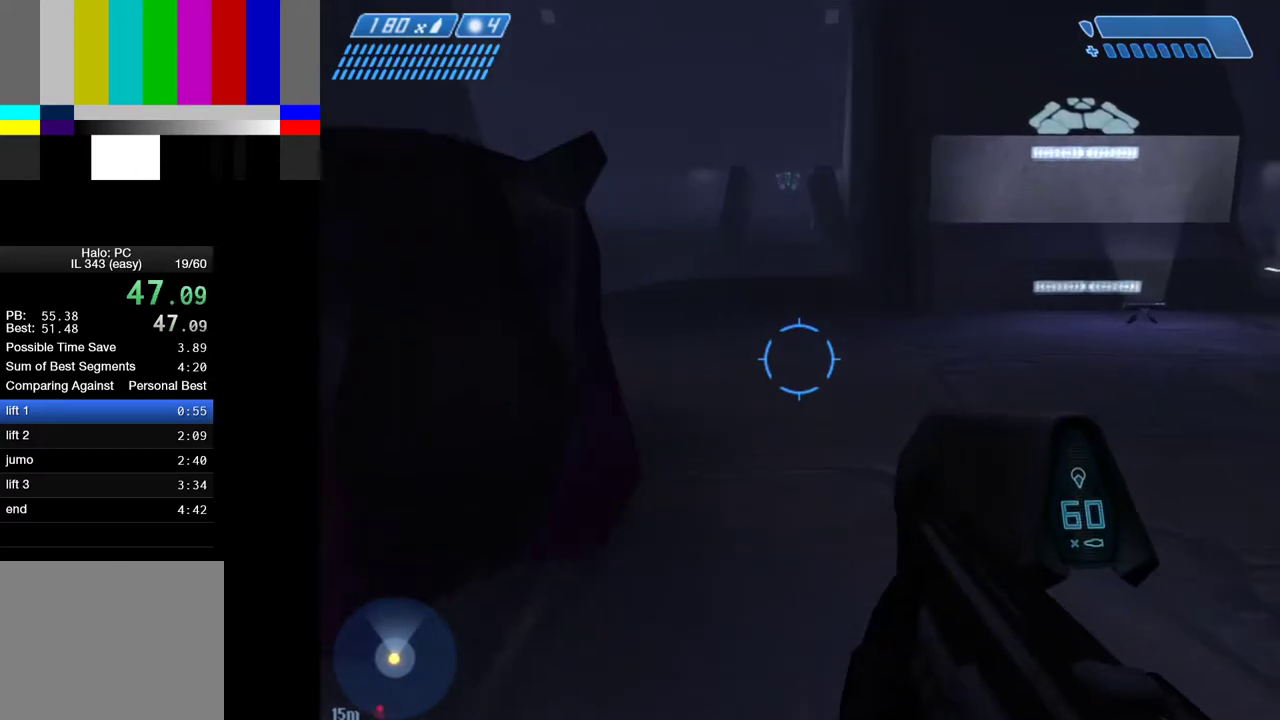
{"keys": ["w"], "mouse": [], "mouse_move": "still", "events": []}
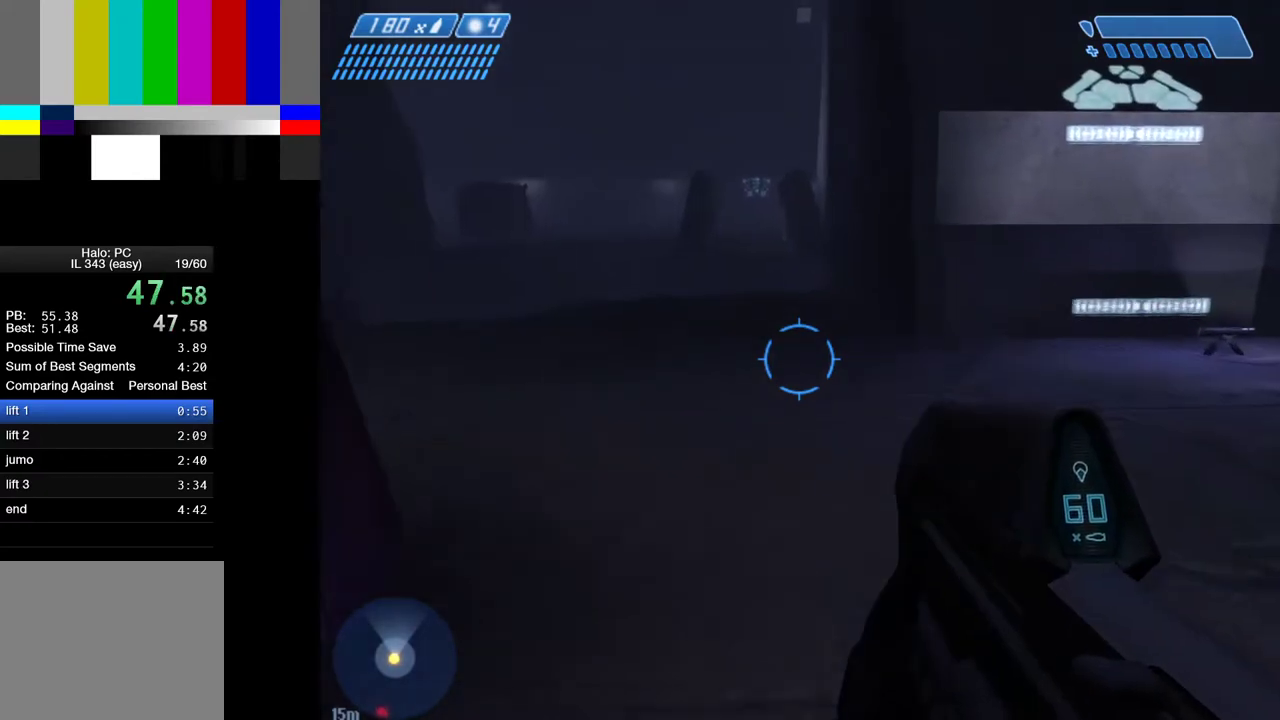
{"keys": ["w"], "mouse": [], "mouse_move": "still", "events": []}
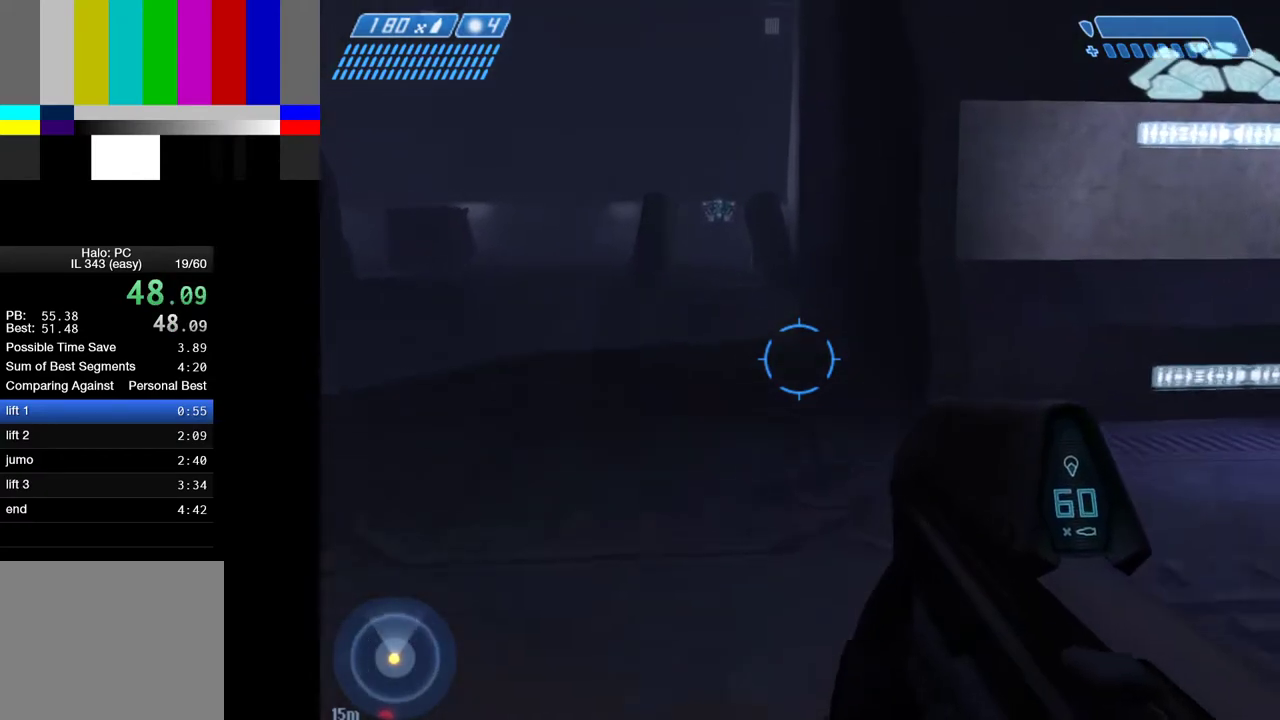
{"keys": ["w"], "mouse": [], "mouse_move": "still", "events": []}
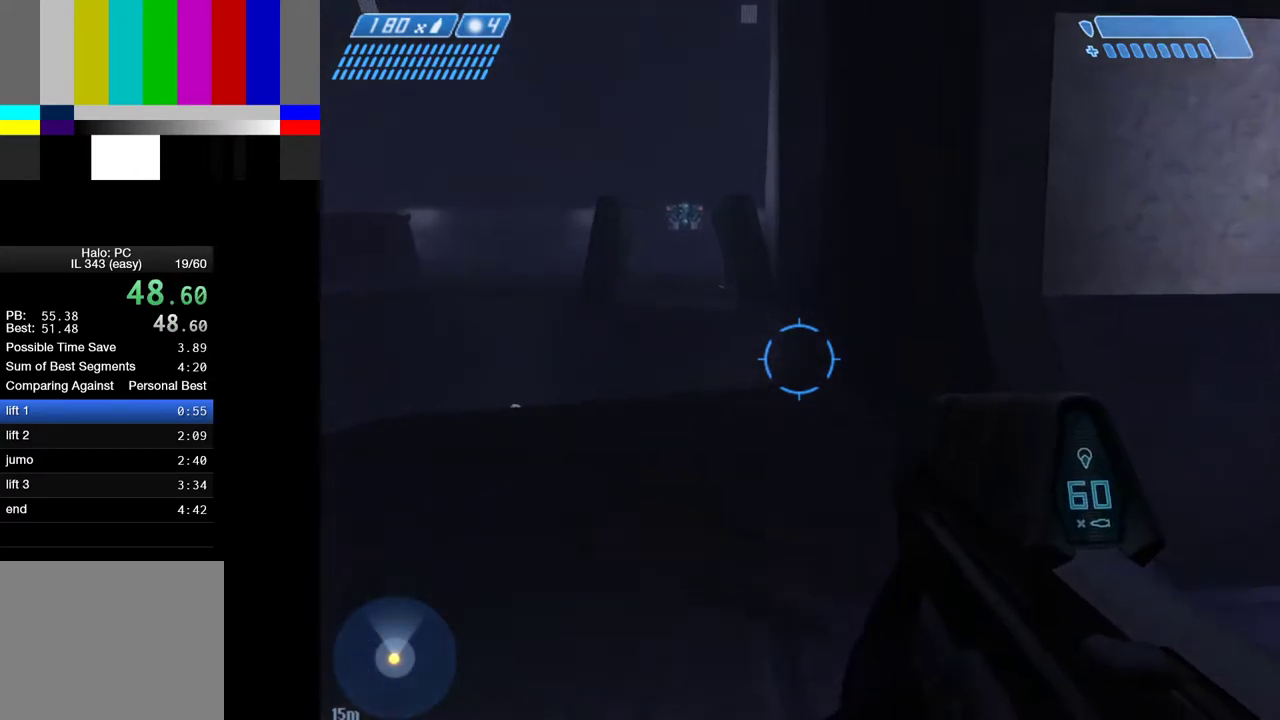
{"keys": ["w"], "mouse": [], "mouse_move": "still", "events": []}
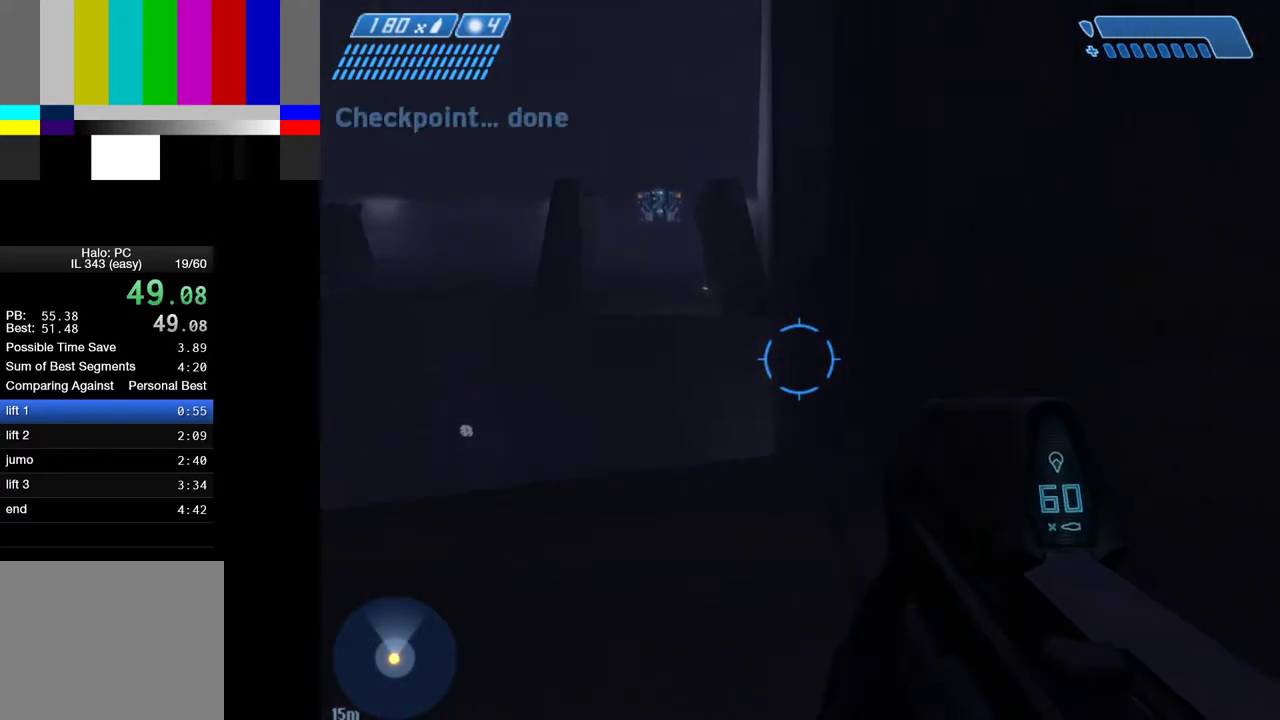
{"keys": ["w"], "mouse": [], "mouse_move": "down-right", "events": []}
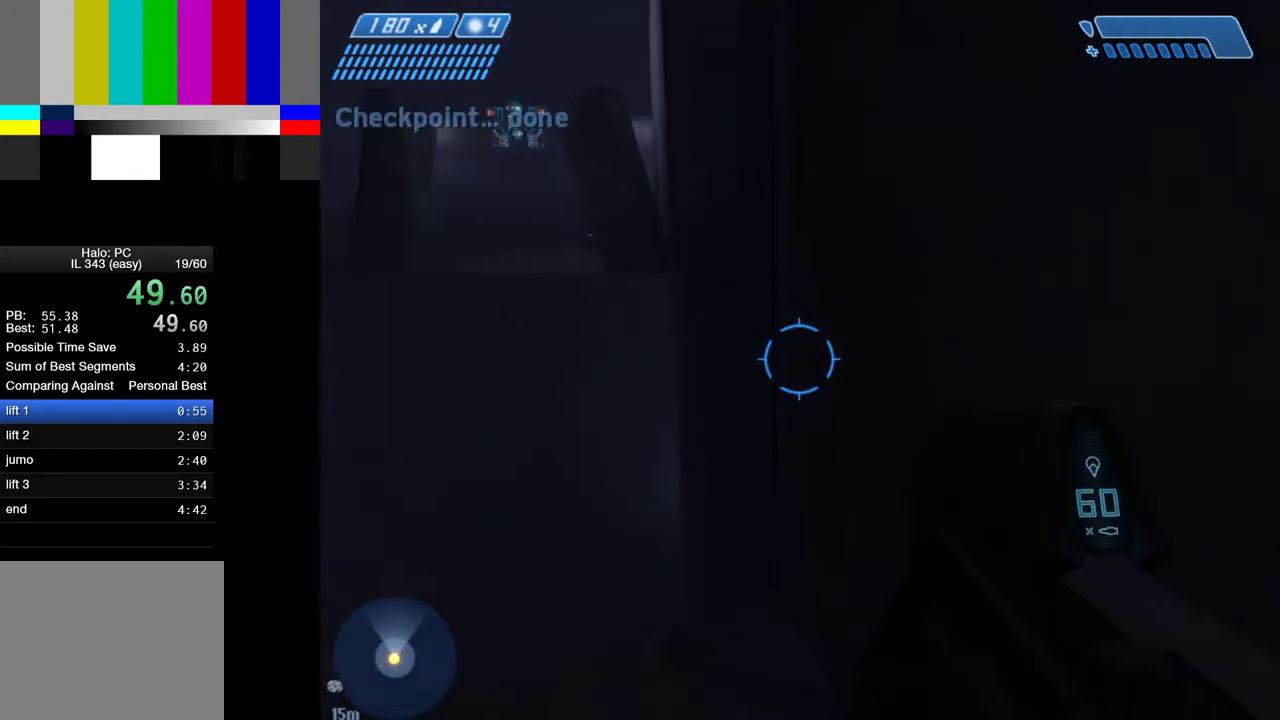
{"keys": ["space", "w"], "mouse": [], "mouse_move": "up-left", "events": [[383, "space", "down"]]}
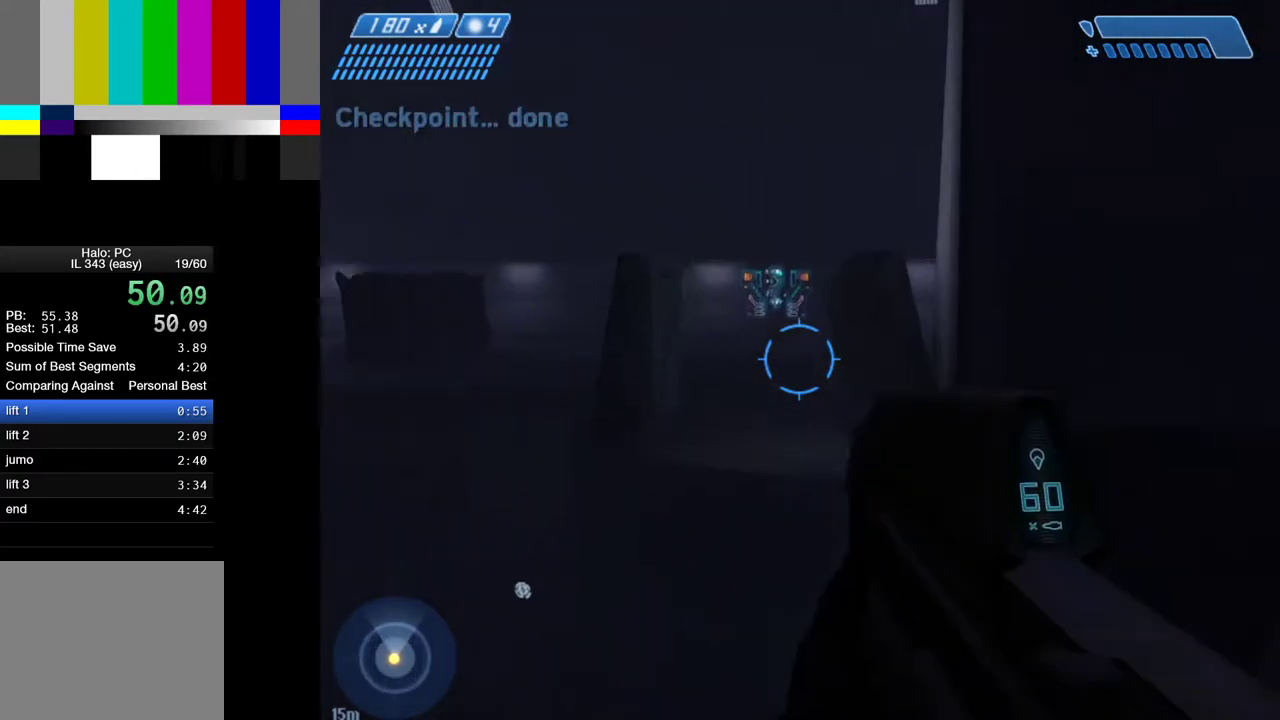
{"keys": ["space", "w"], "mouse": [], "mouse_move": "still", "events": []}
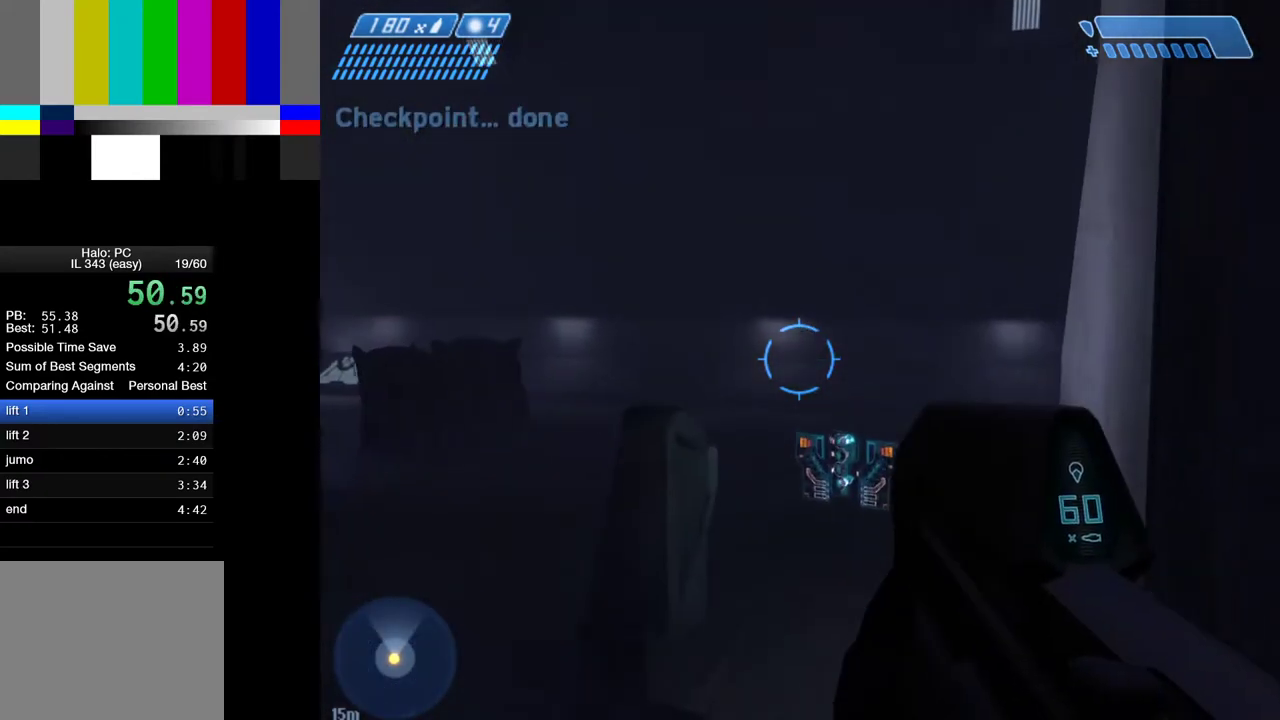
{"keys": ["w"], "mouse": [], "mouse_move": "up-right", "events": [[333, "space", "up"]]}
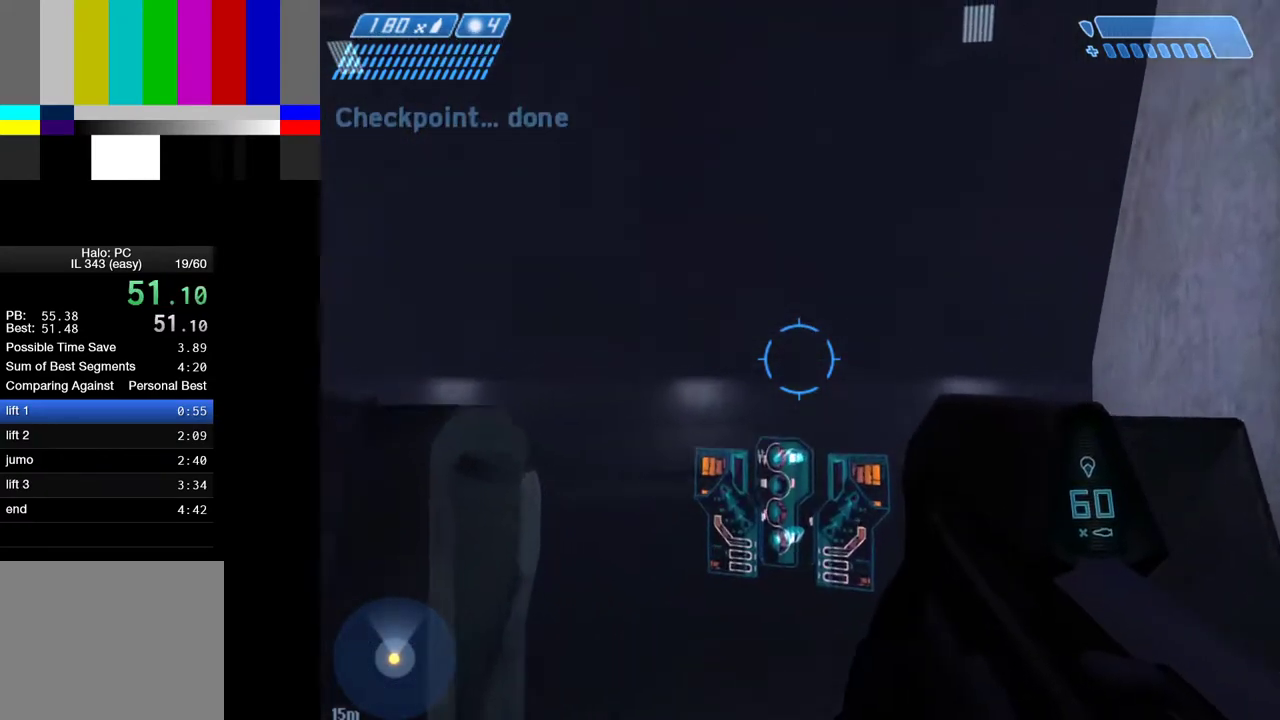
{"keys": ["w"], "mouse": [], "mouse_move": "right", "events": [[350, "e", "down"], [450, "e", "up"]]}
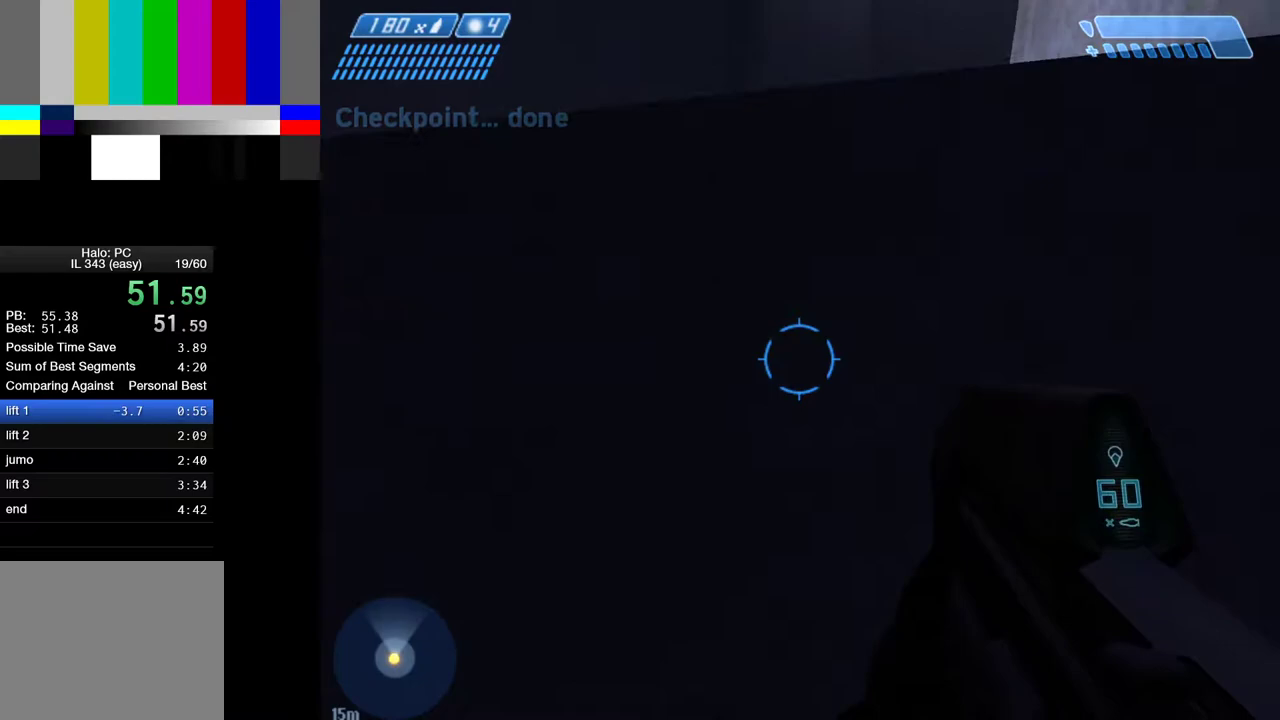
{"keys": [], "mouse": [], "mouse_move": "right", "events": [[367, "w", "up"]]}
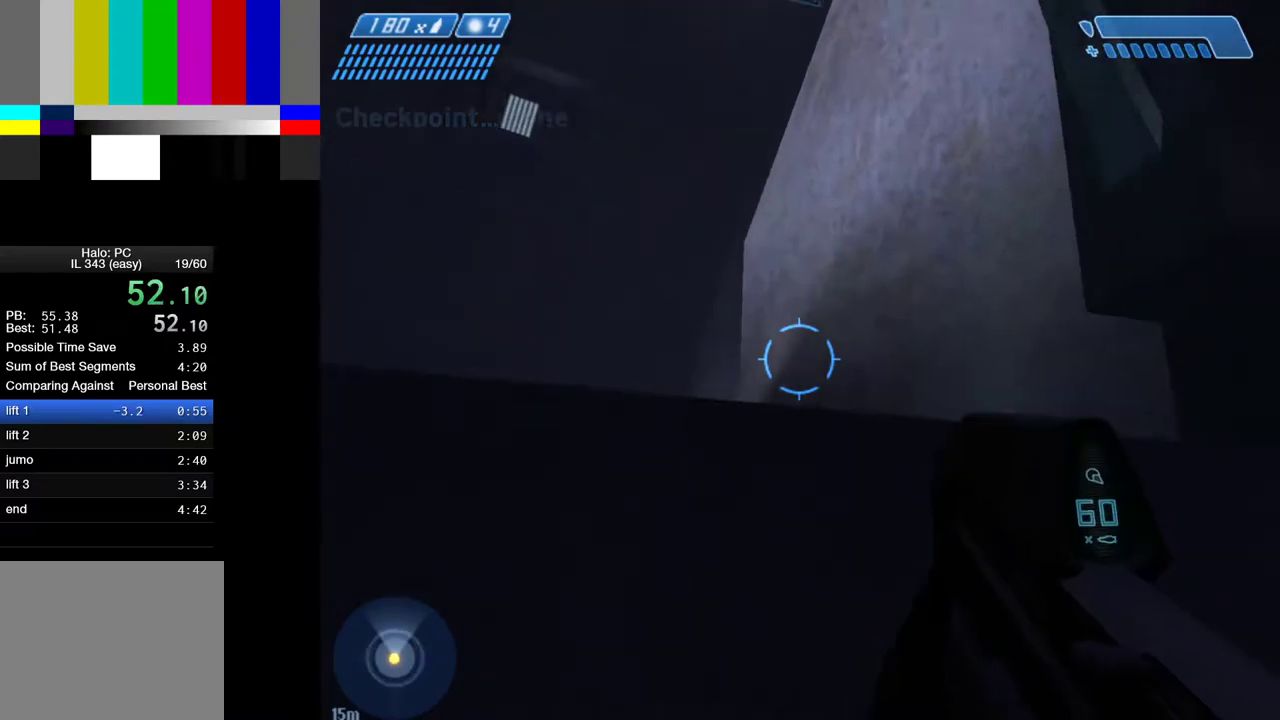
{"keys": ["w"], "mouse": [], "mouse_move": "left", "events": [[250, "w", "down"]]}
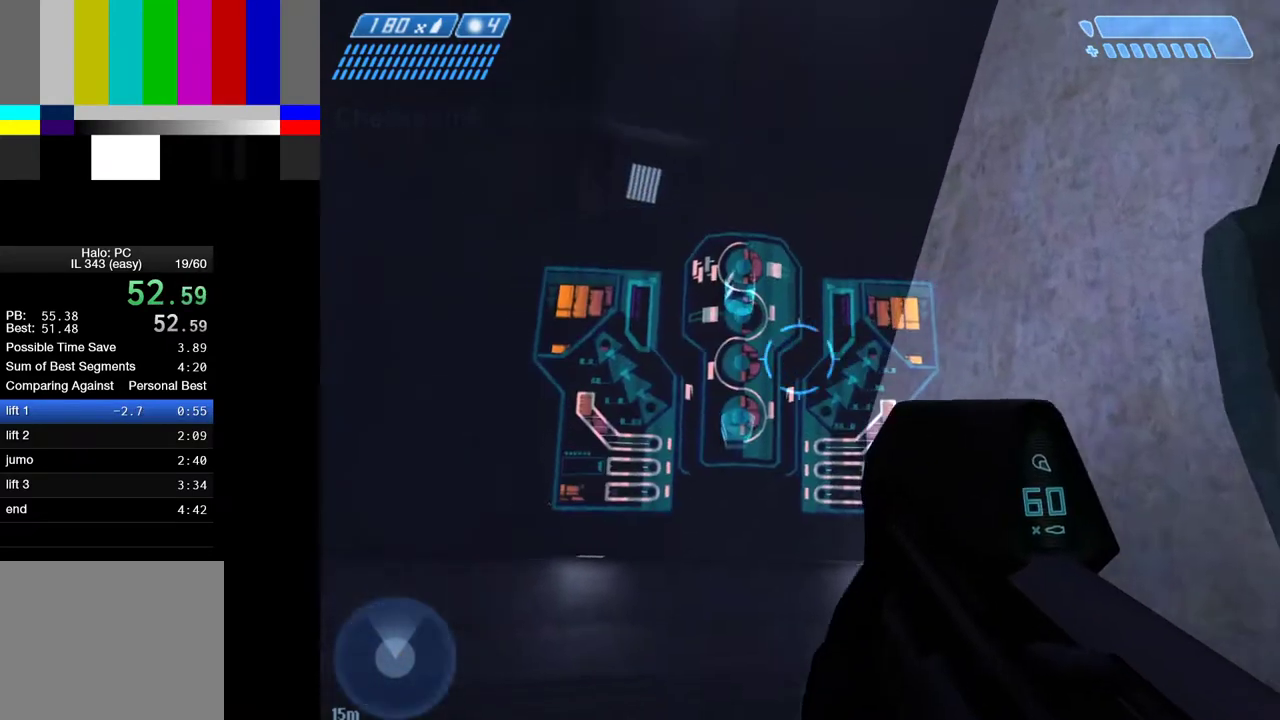
{"keys": ["s"], "mouse": [], "mouse_move": "down-right", "events": [[167, "e", "down"], [167, "w", "up"], [267, "e", "up"], [267, "s", "down"]]}
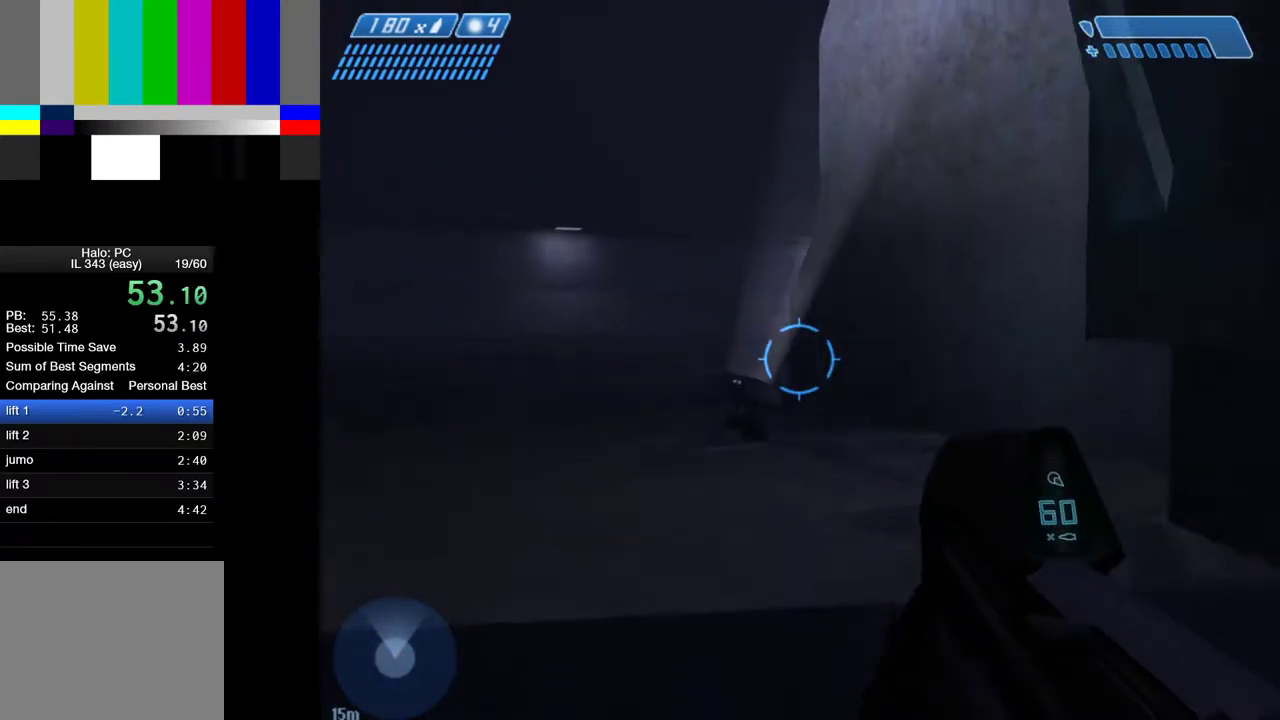
{"keys": ["a", "s"], "mouse": [], "mouse_move": "left", "events": [[283, "a", "down"]]}
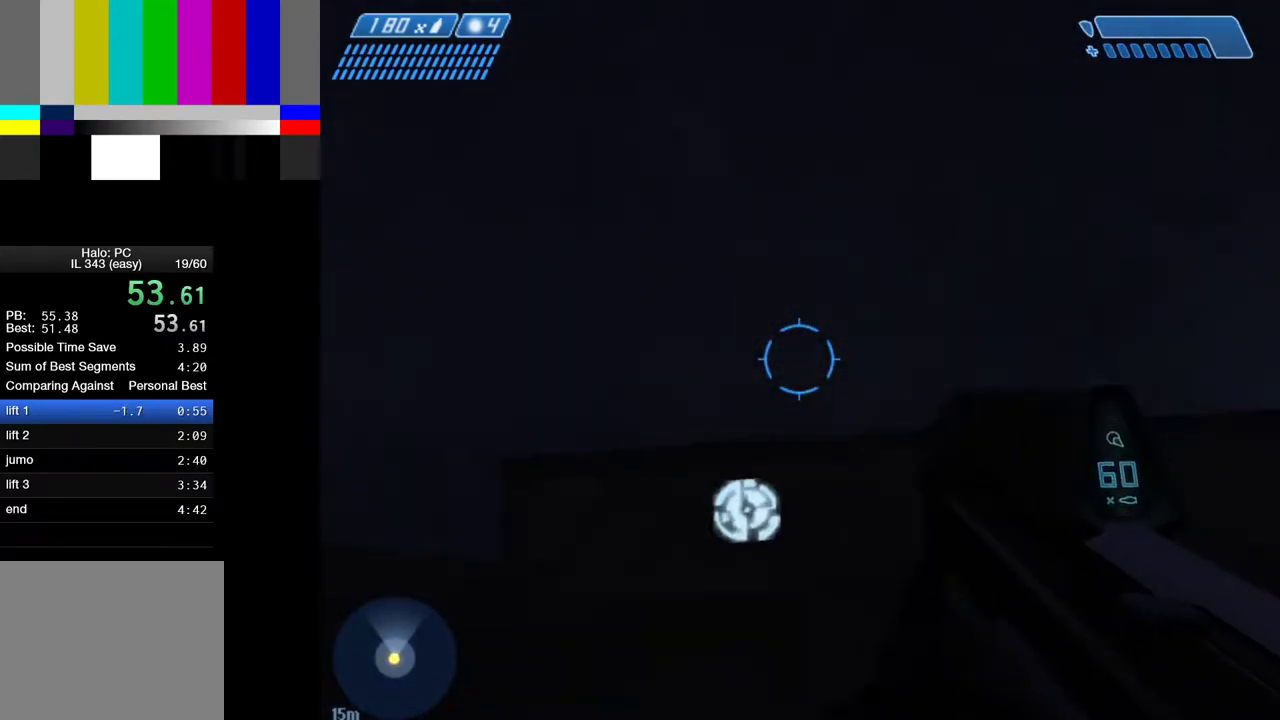
{"keys": ["a", "w"], "mouse": [], "mouse_move": "right", "events": [[50, "s", "up"], [383, "w", "down"]]}
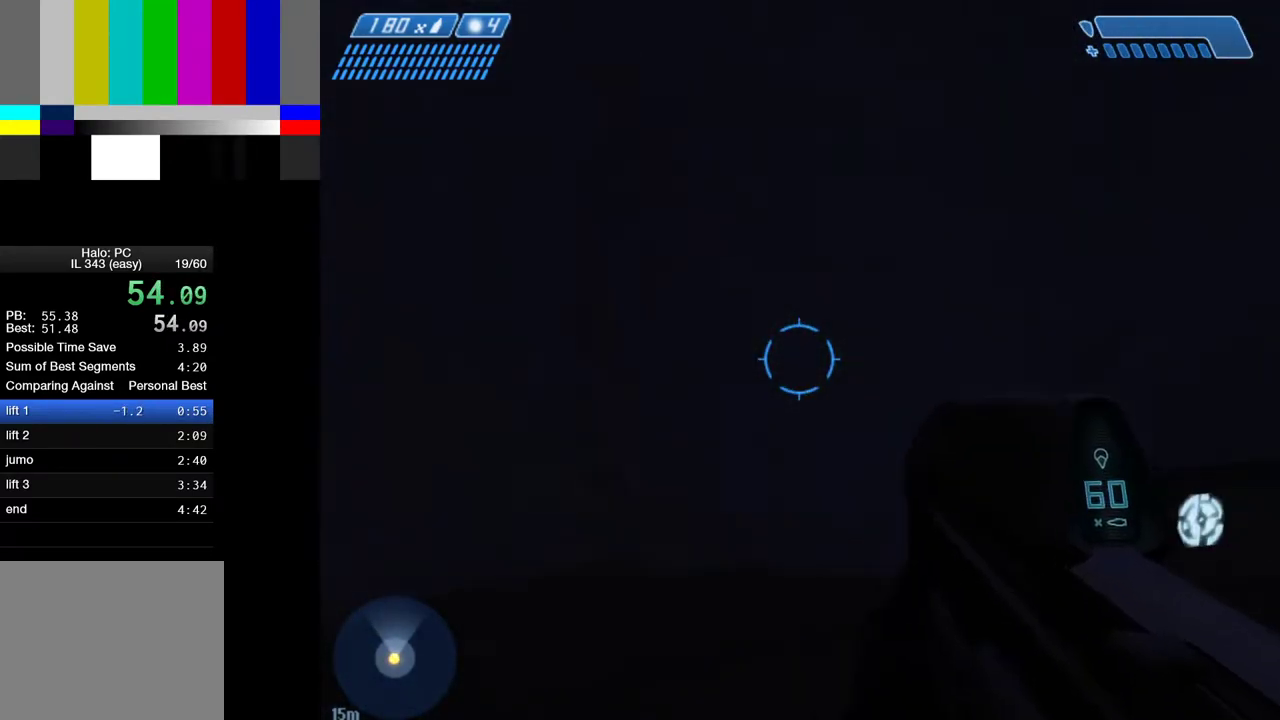
{"keys": [], "mouse": [], "mouse_move": "up-right", "events": [[117, "a", "up"], [117, "w", "up"]]}
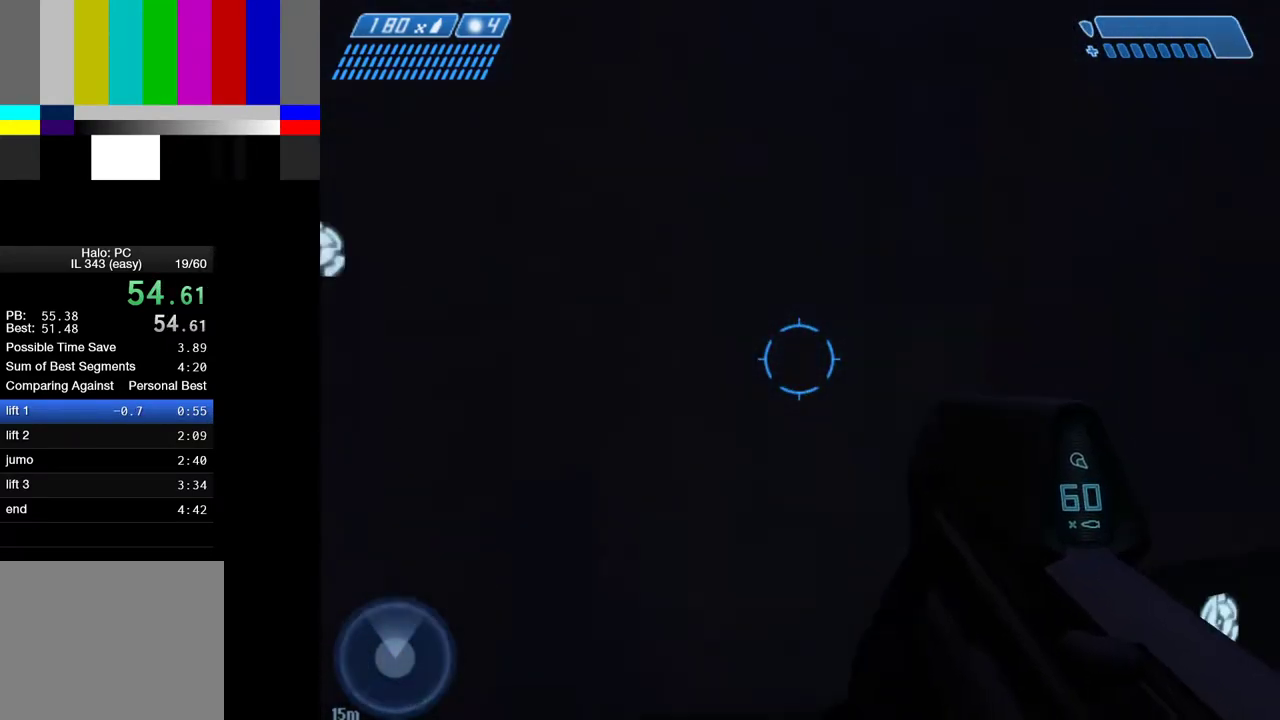
{"keys": [], "mouse": [], "mouse_move": "right", "events": []}
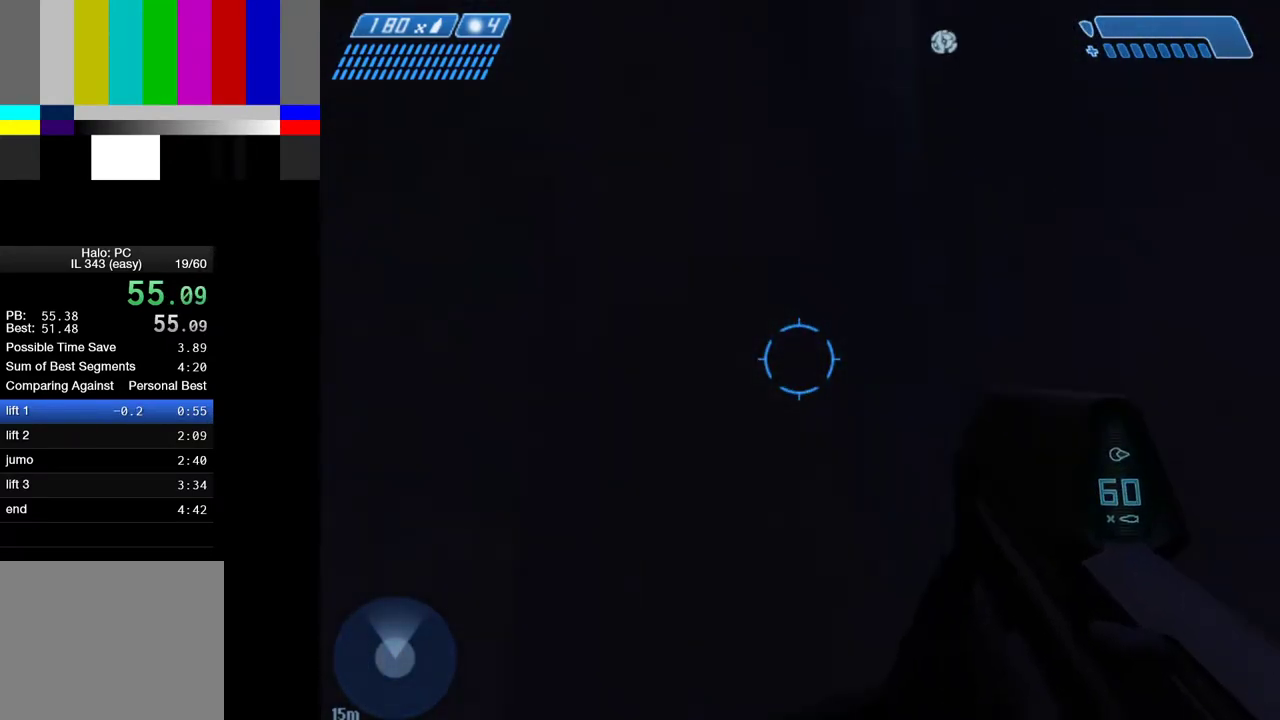
{"keys": [], "mouse": [], "mouse_move": "left", "events": [[200, "a", "down"], [300, "a", "up"]]}
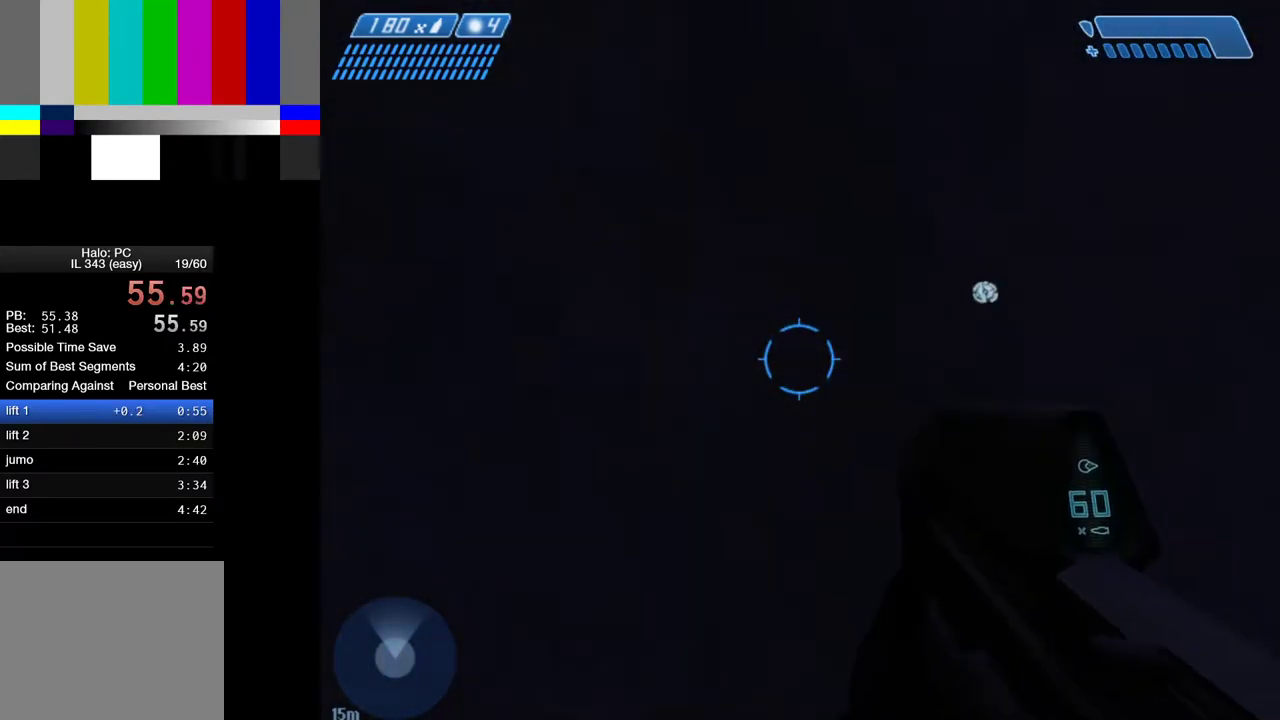
{"keys": [], "mouse": [], "mouse_move": "still", "events": []}
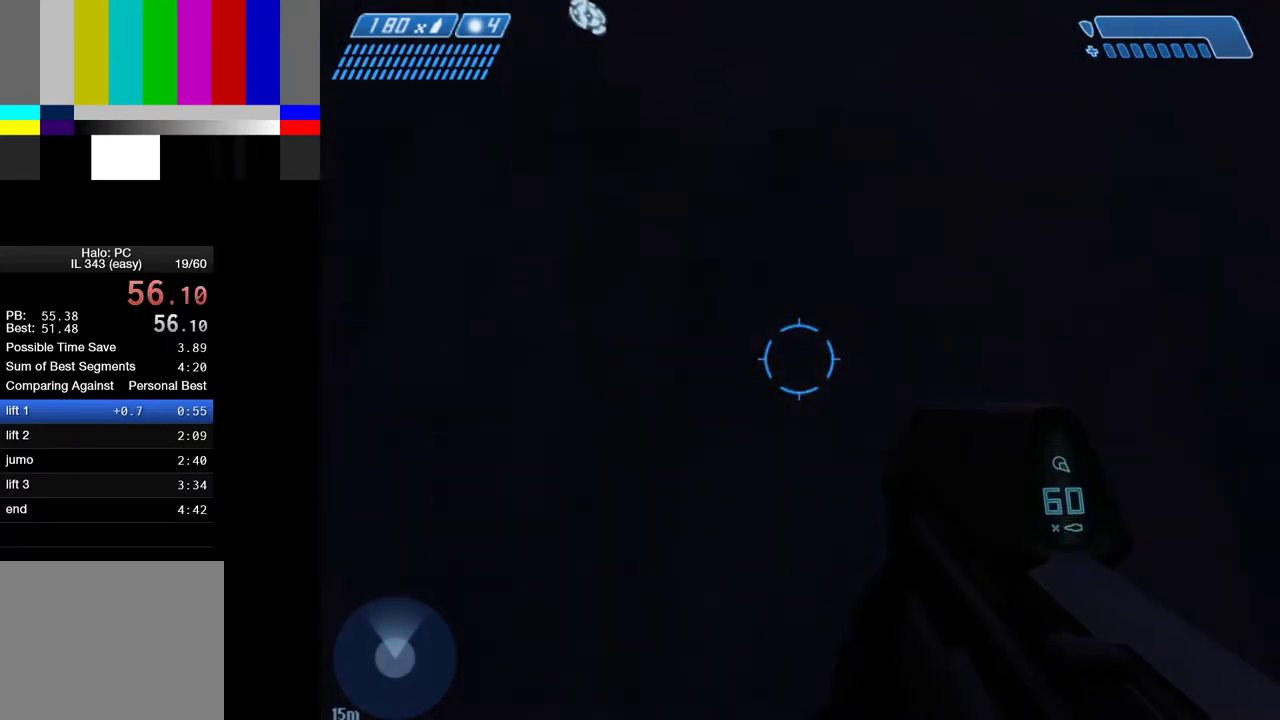
{"keys": [], "mouse": [], "mouse_move": "up-left", "events": [[233, "s", "down"], [417, "s", "up"]]}
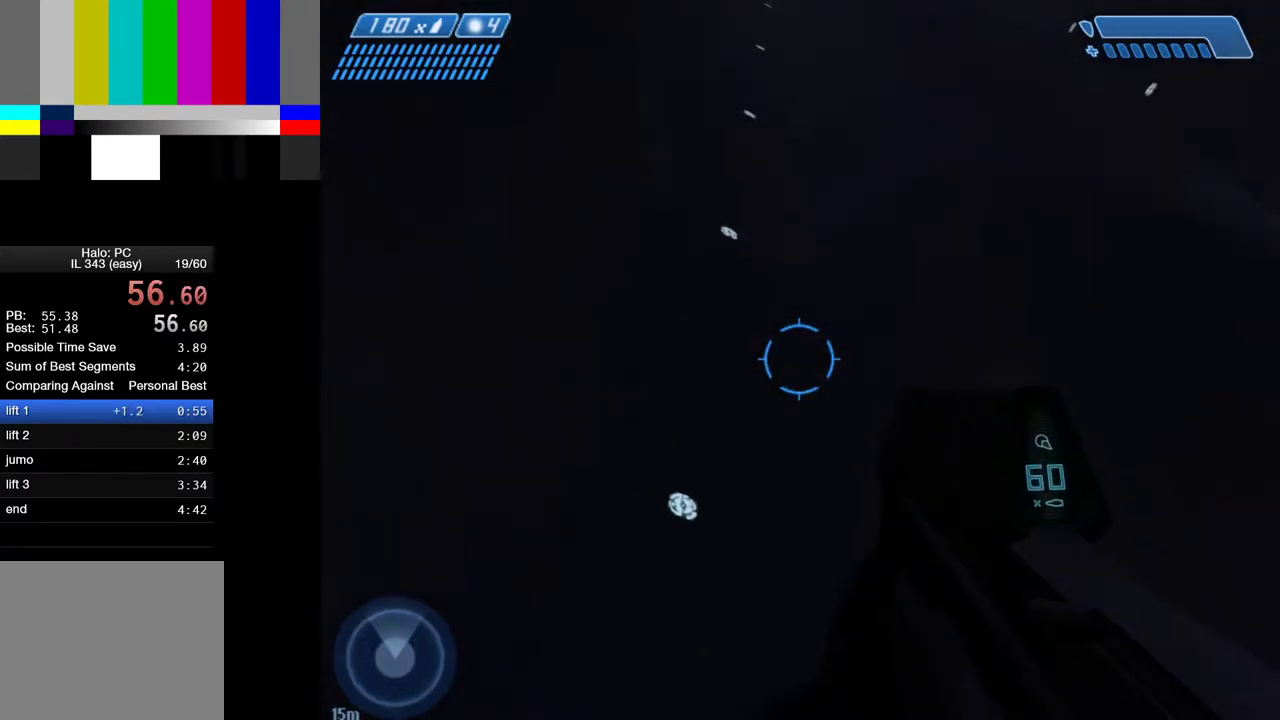
{"keys": [], "mouse": [], "mouse_move": "right", "events": []}
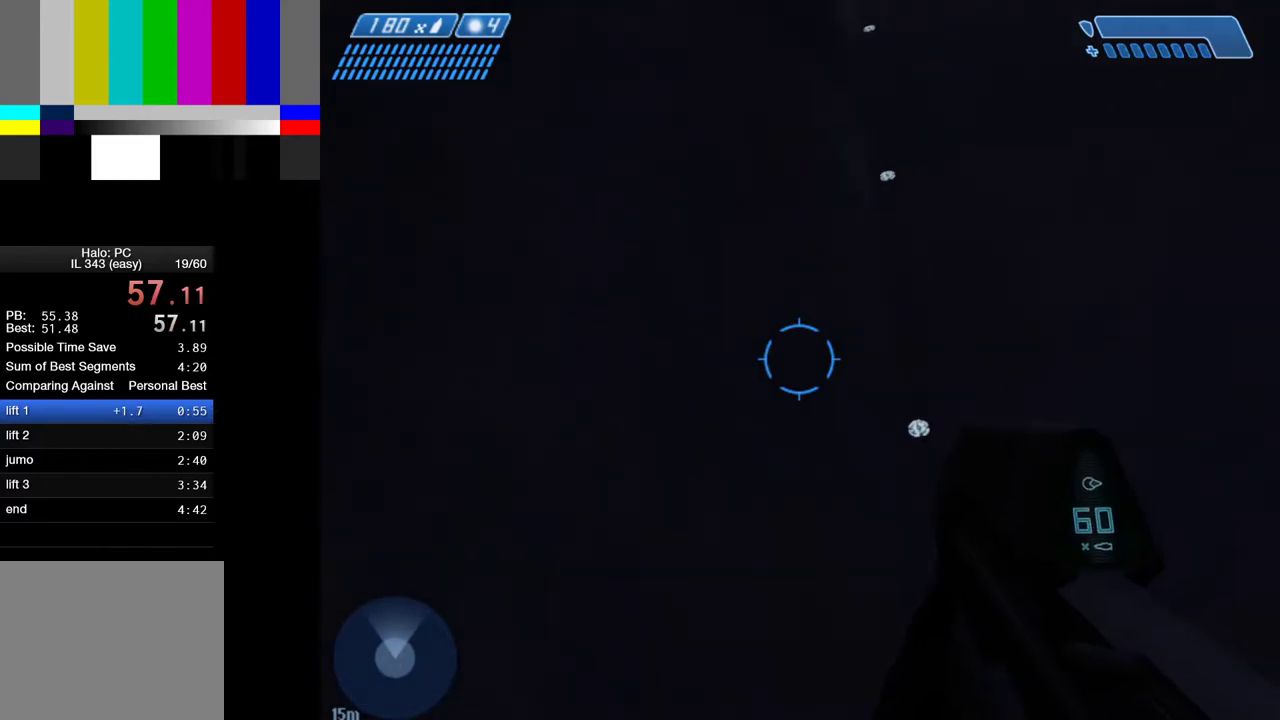
{"keys": [], "mouse": [], "mouse_move": "up-right", "events": [[317, "w", "down"], [350, "w", "up"]]}